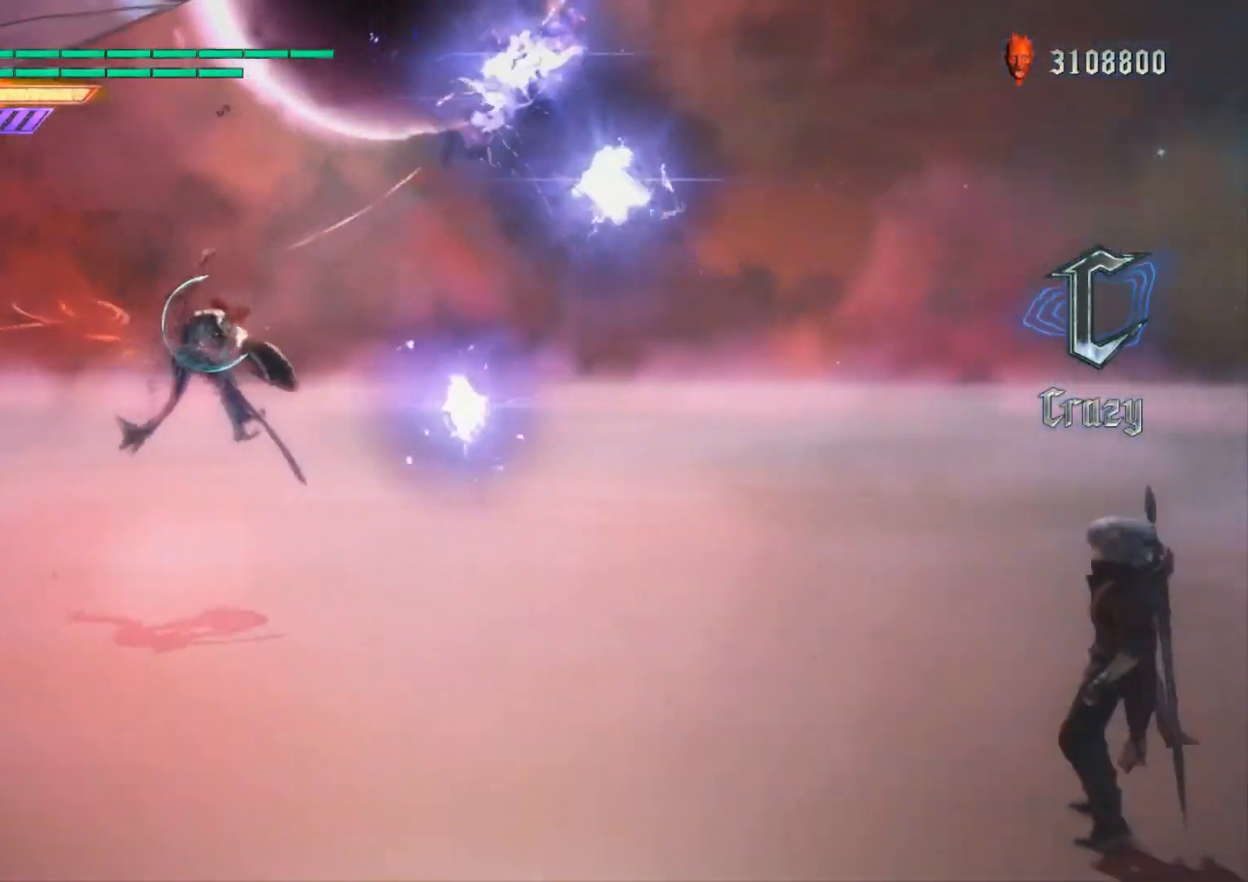
Gameplay with a controller (Xbox layout); each line is a JSON object with the inputs held at the frame after it. "events" lists button and stick changes between this image and that frame as [ms after this image, input, new state], when the widget could be followed in between. Not read: L3 R1 R3.
{"buttons": ["X", "L2"], "left_stick": "center", "right_stick": "center", "events": [[33, "X", "down"], [83, "X", "up"], [150, "X", "down"], [250, "X", "up"], [300, "X", "down"], [383, "X", "up"], [450, "X", "down"]]}
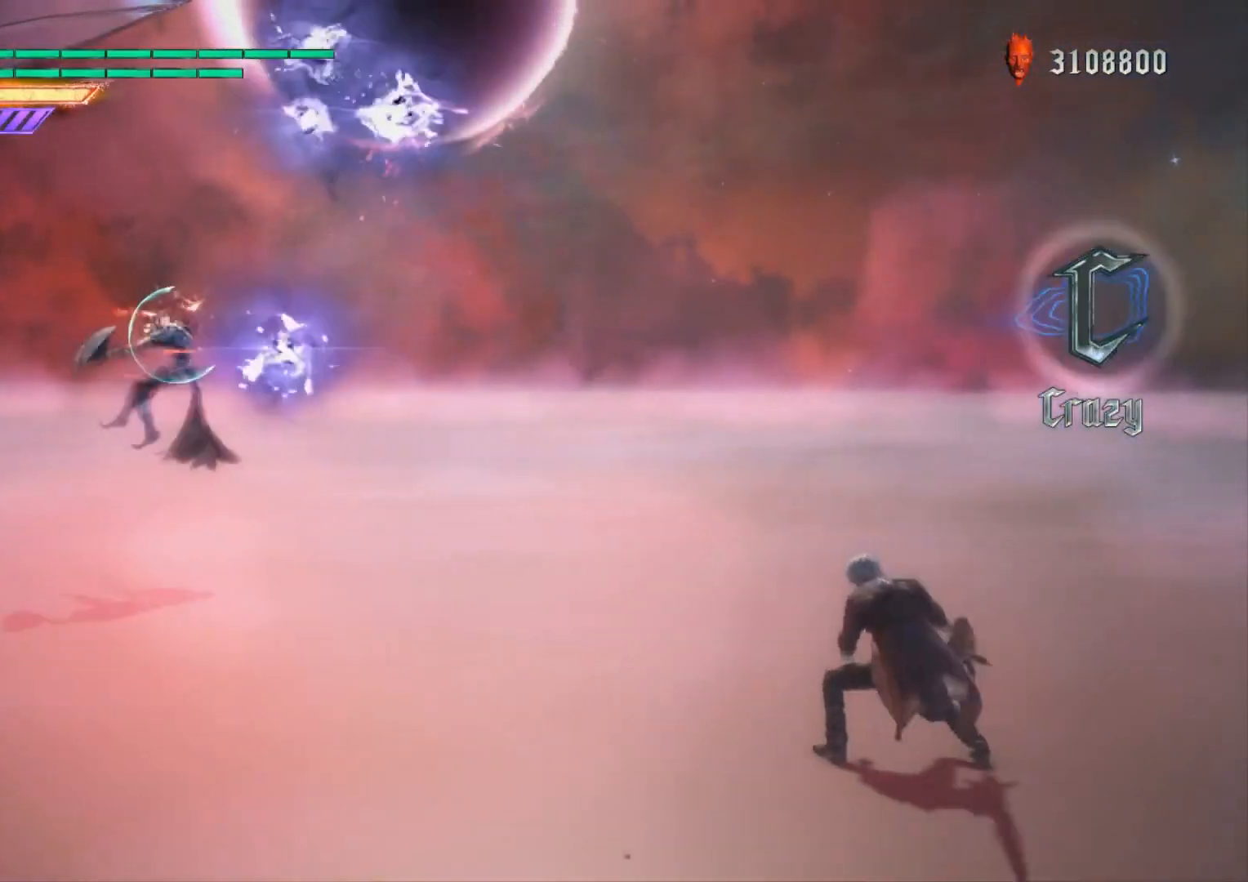
{"buttons": ["L2"], "left_stick": "center", "right_stick": "center", "events": [[50, "X", "up"], [117, "X", "down"], [201, "X", "up"], [267, "X", "down"], [351, "X", "up"], [417, "X", "down"], [501, "X", "up"]]}
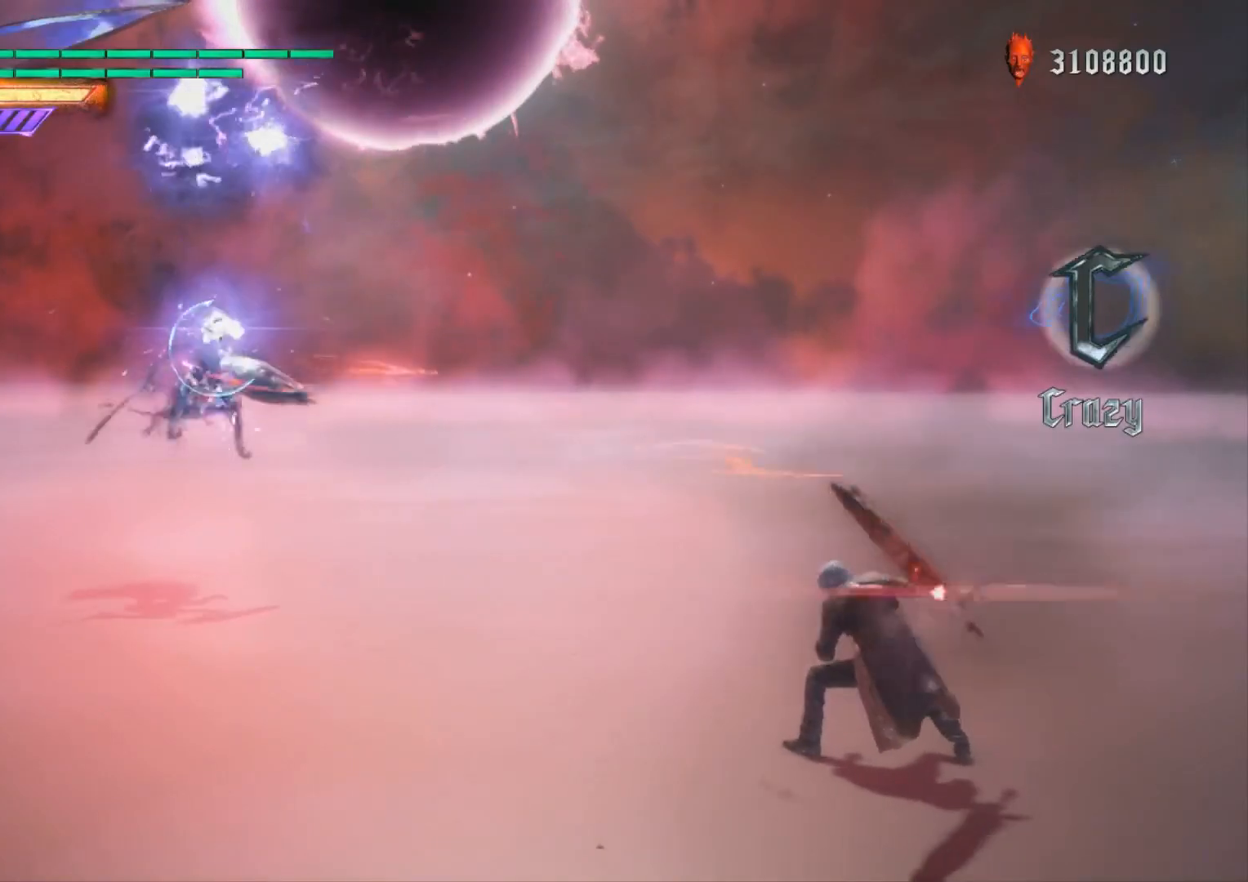
{"buttons": ["L2"], "left_stick": "center", "right_stick": "center", "events": [[67, "X", "down"], [150, "X", "up"], [217, "X", "down"], [300, "X", "up"], [384, "X", "down"], [450, "X", "up"]]}
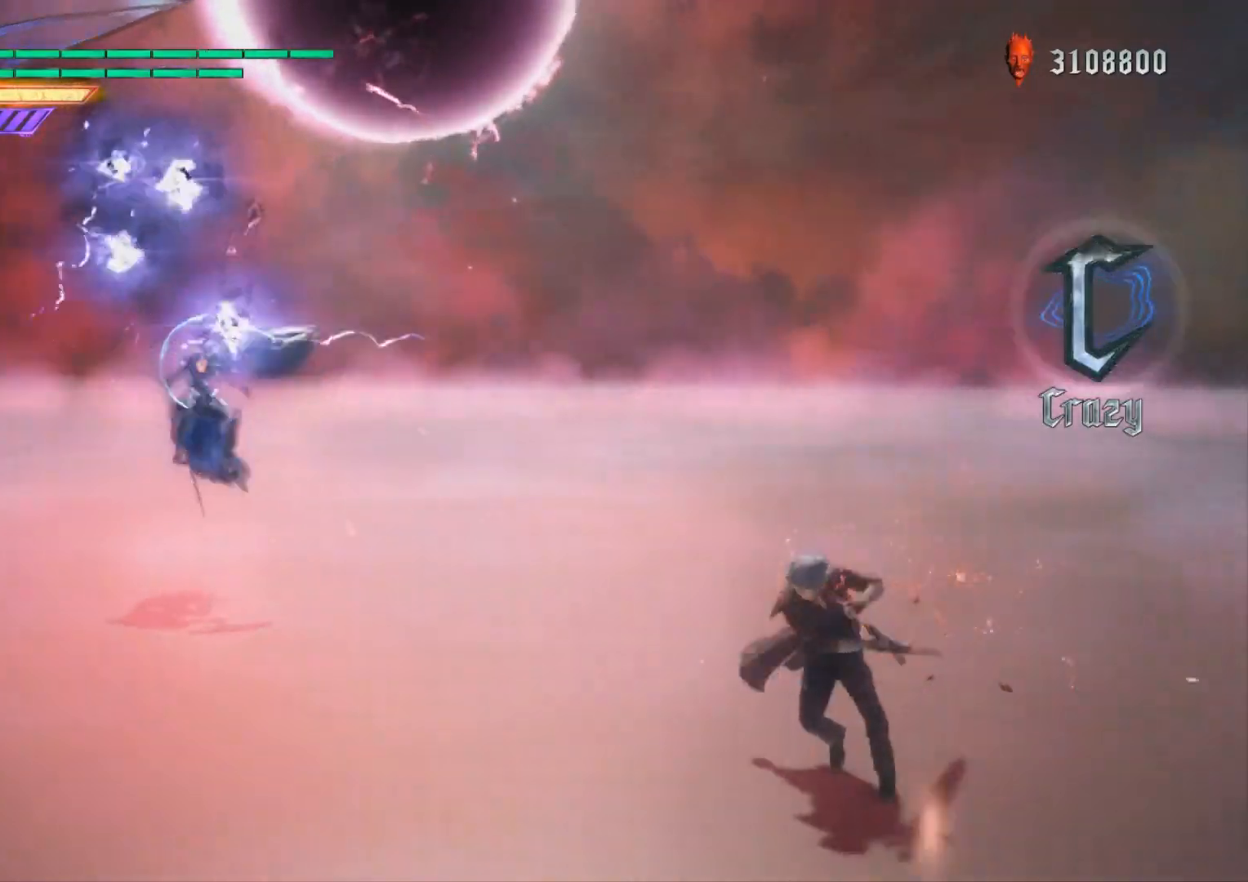
{"buttons": ["L2"], "left_stick": "center", "right_stick": "center", "events": [[34, "X", "down"], [100, "X", "up"], [167, "X", "down"], [251, "X", "up"], [351, "X", "down"], [451, "X", "up"]]}
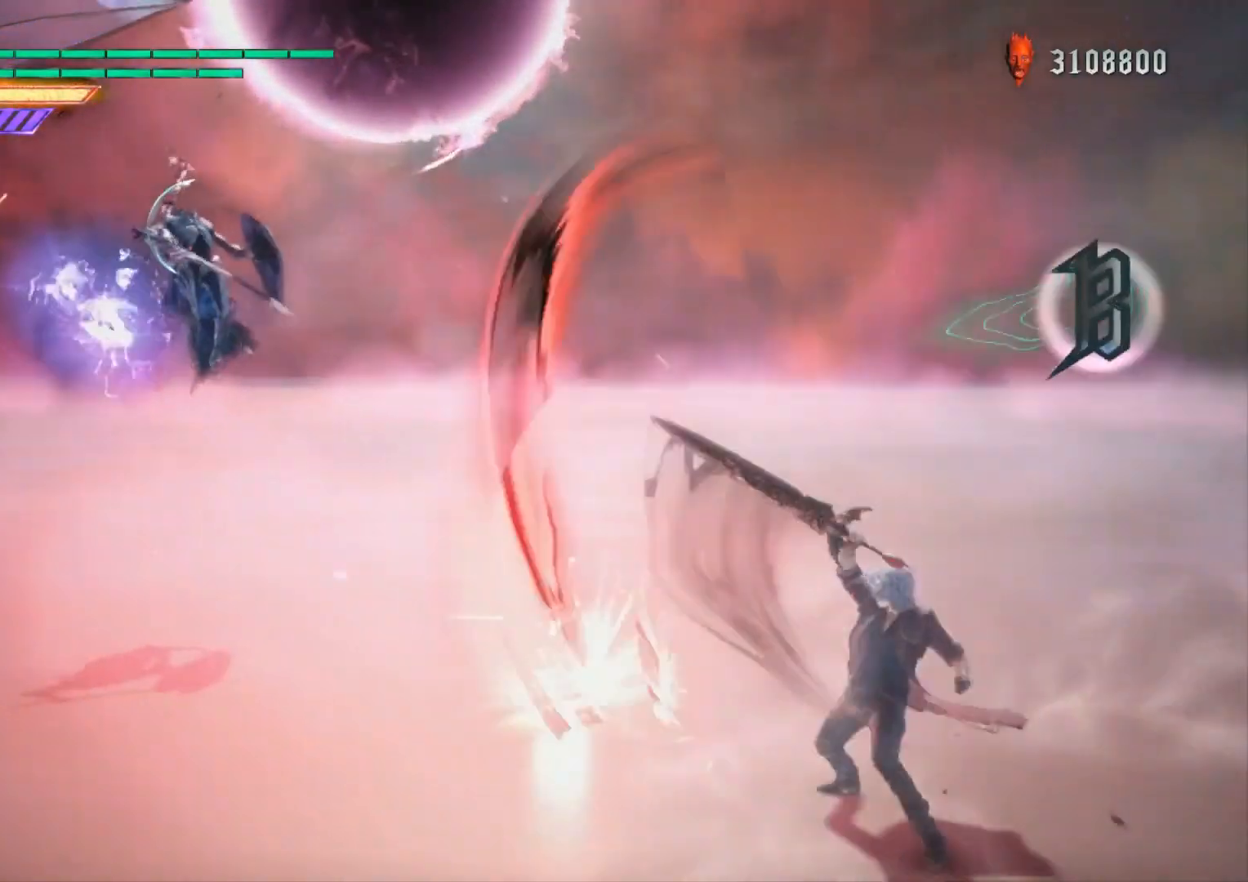
{"buttons": ["R2"], "left_stick": "center", "right_stick": "center"}
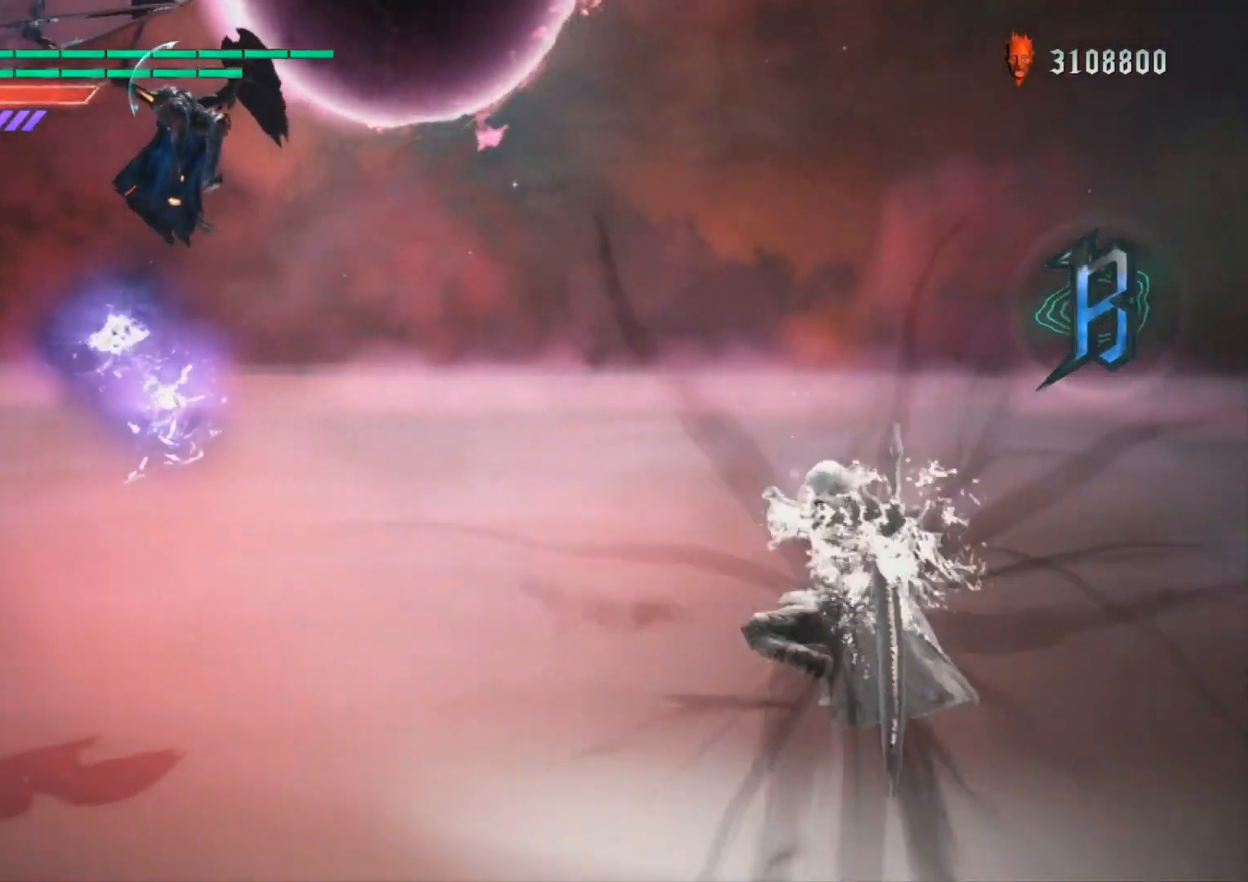
{"buttons": ["R2"], "left_stick": "center", "right_stick": "center", "events": [[167, "X", "down"], [167, "Y", "down"], [234, "R2", "up"], [267, "X", "up"], [267, "Y", "up"], [317, "R2", "down"]]}
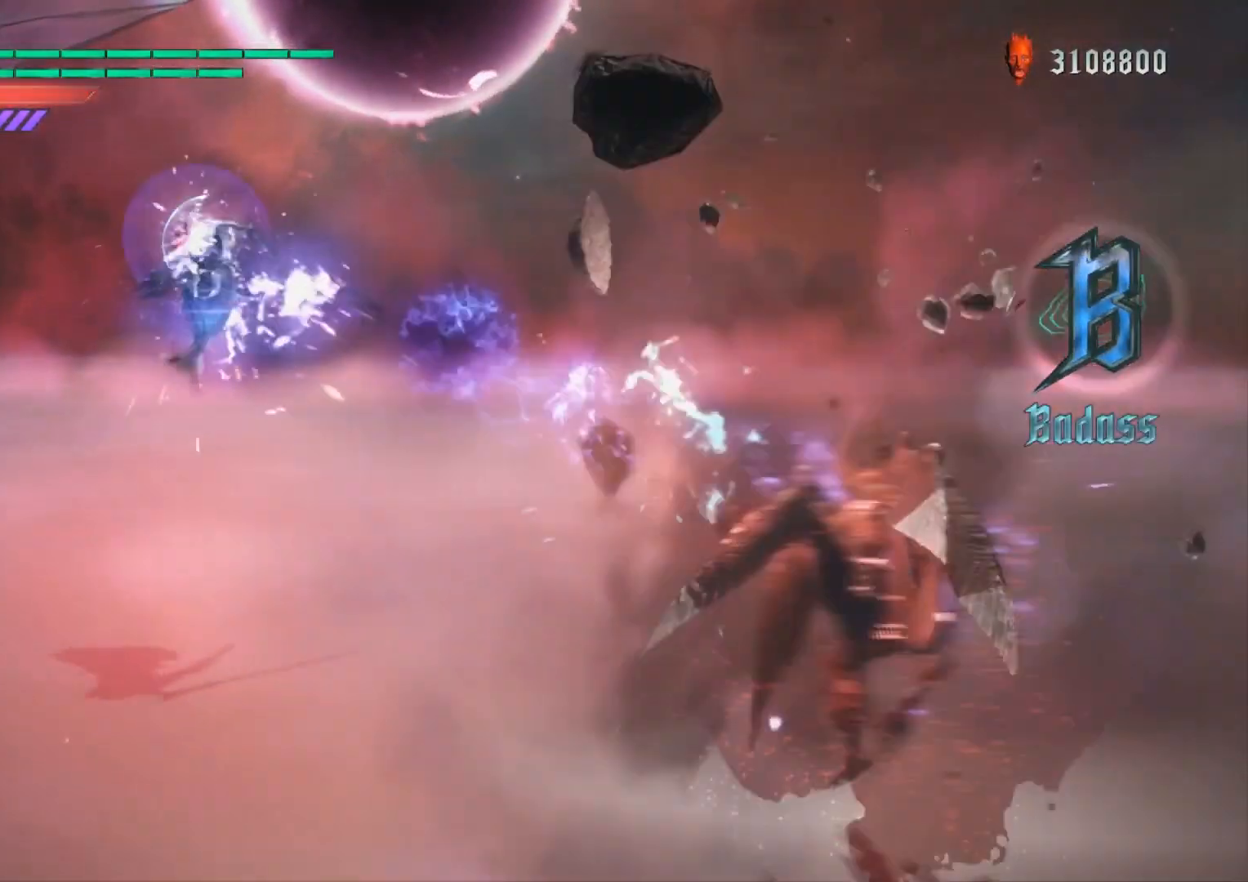
{"buttons": ["R2"], "left_stick": "center", "right_stick": "center", "events": [[384, "X", "down"], [384, "Y", "down"], [467, "X", "up"], [484, "Y", "up"]]}
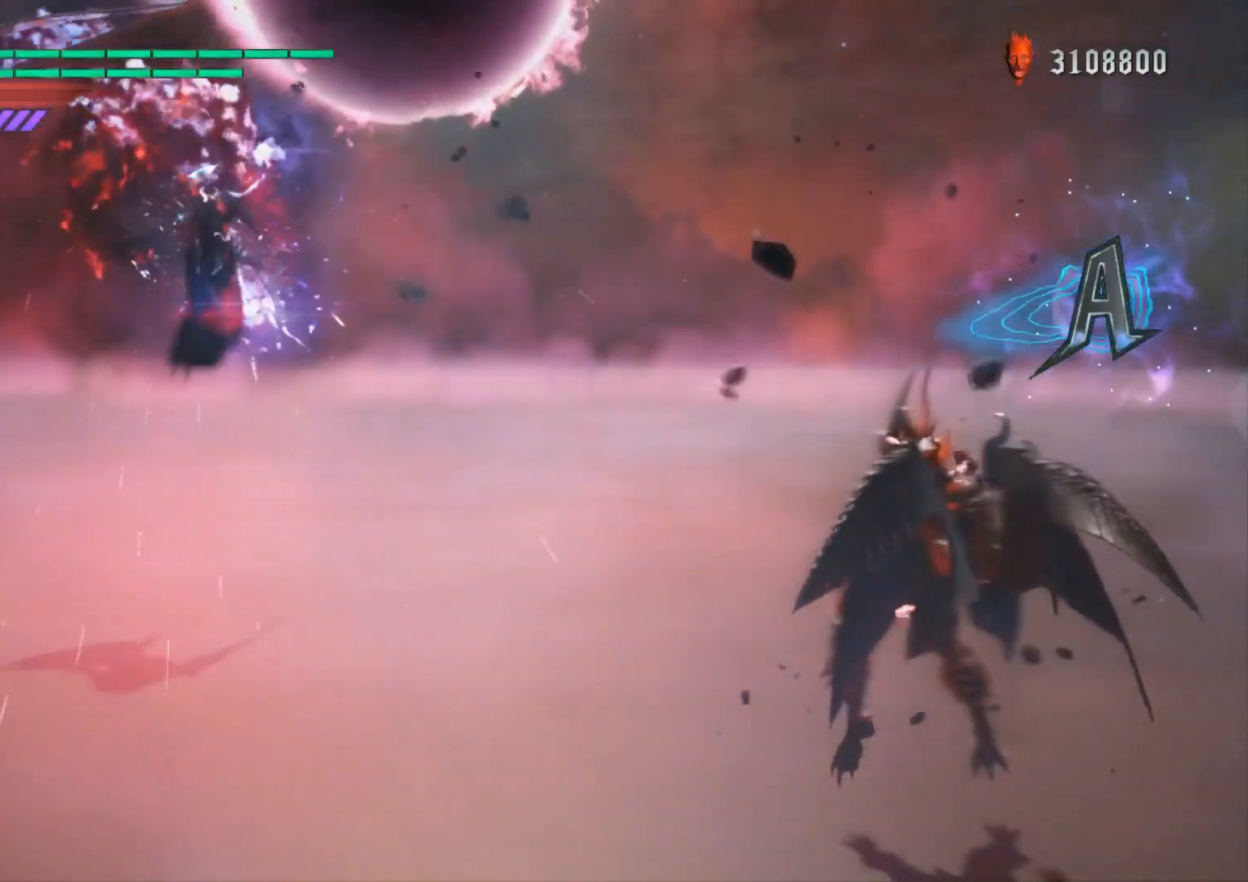
{"buttons": ["R2"], "left_stick": "center", "right_stick": "center", "events": []}